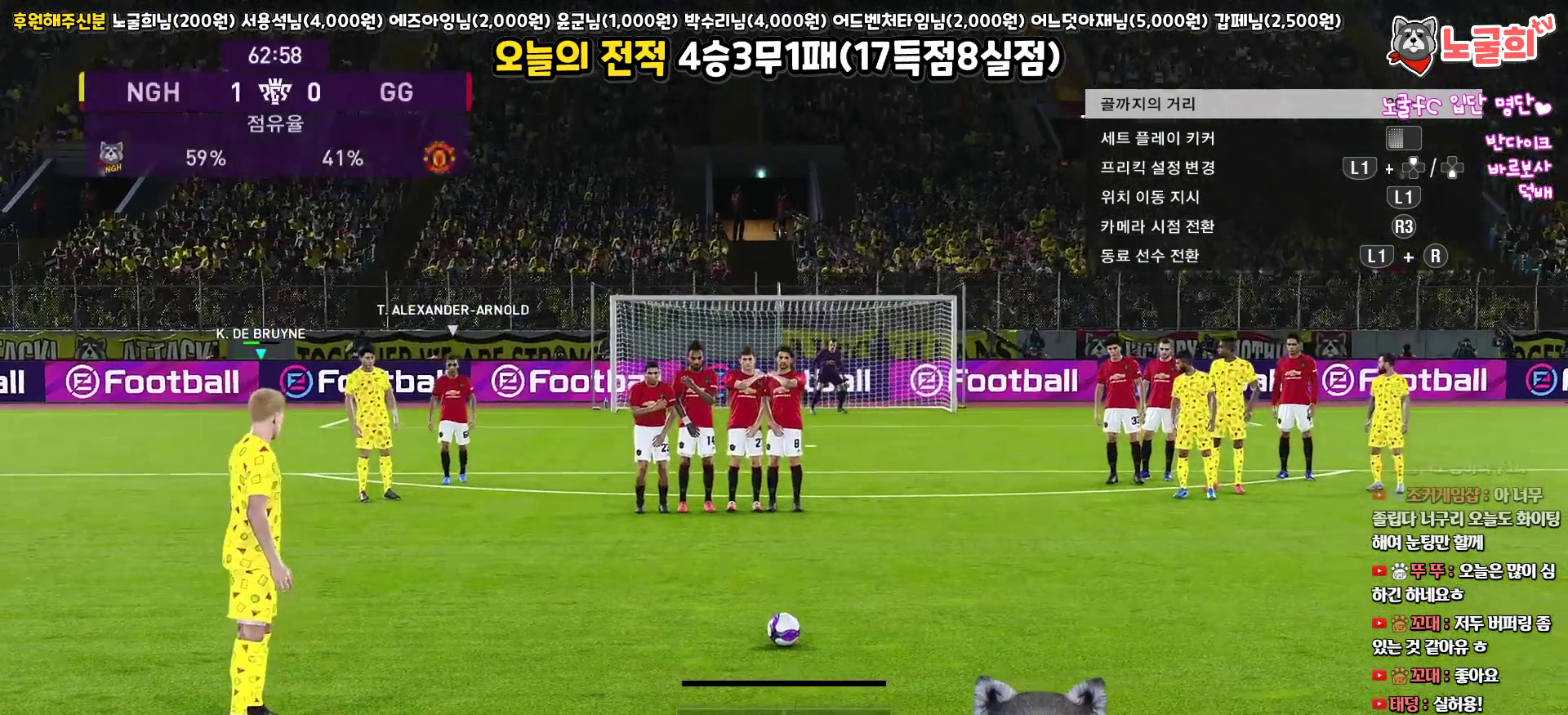
Gameplay with a controller (PlayStation layout); each line is a JSON object with the inputs held at the frame after it. "events" lists button and stick changes between this image and that frame as [ms after this image, input, new state], when the widget could be followed in between.
{"buttons": [], "left_stick": "center", "right_stick": "center", "events": [[300, "left_stick", "left"], [483, "left_stick", "center"]]}
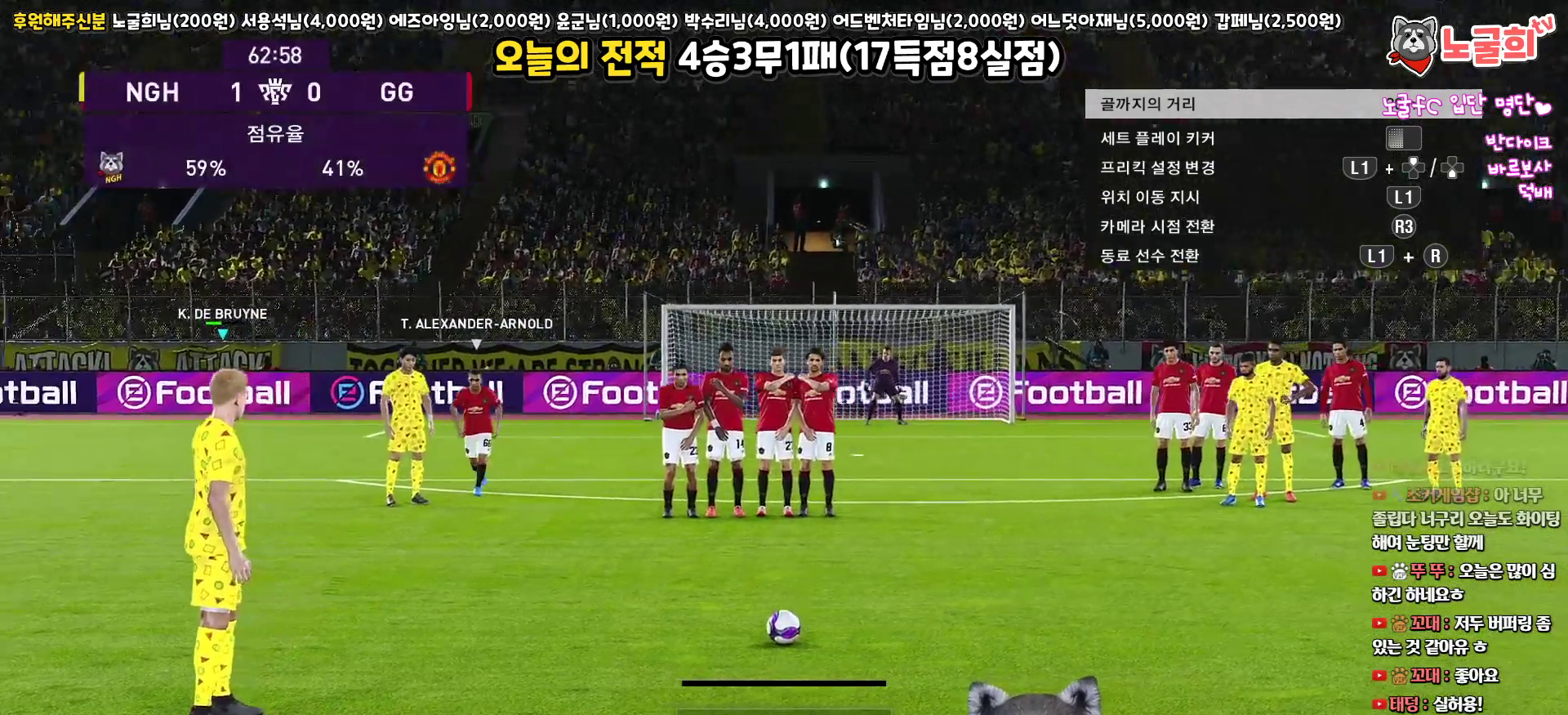
{"buttons": [], "left_stick": "center", "right_stick": "center", "events": [[250, "left_stick", "up-right"], [333, "left_stick", "center"]]}
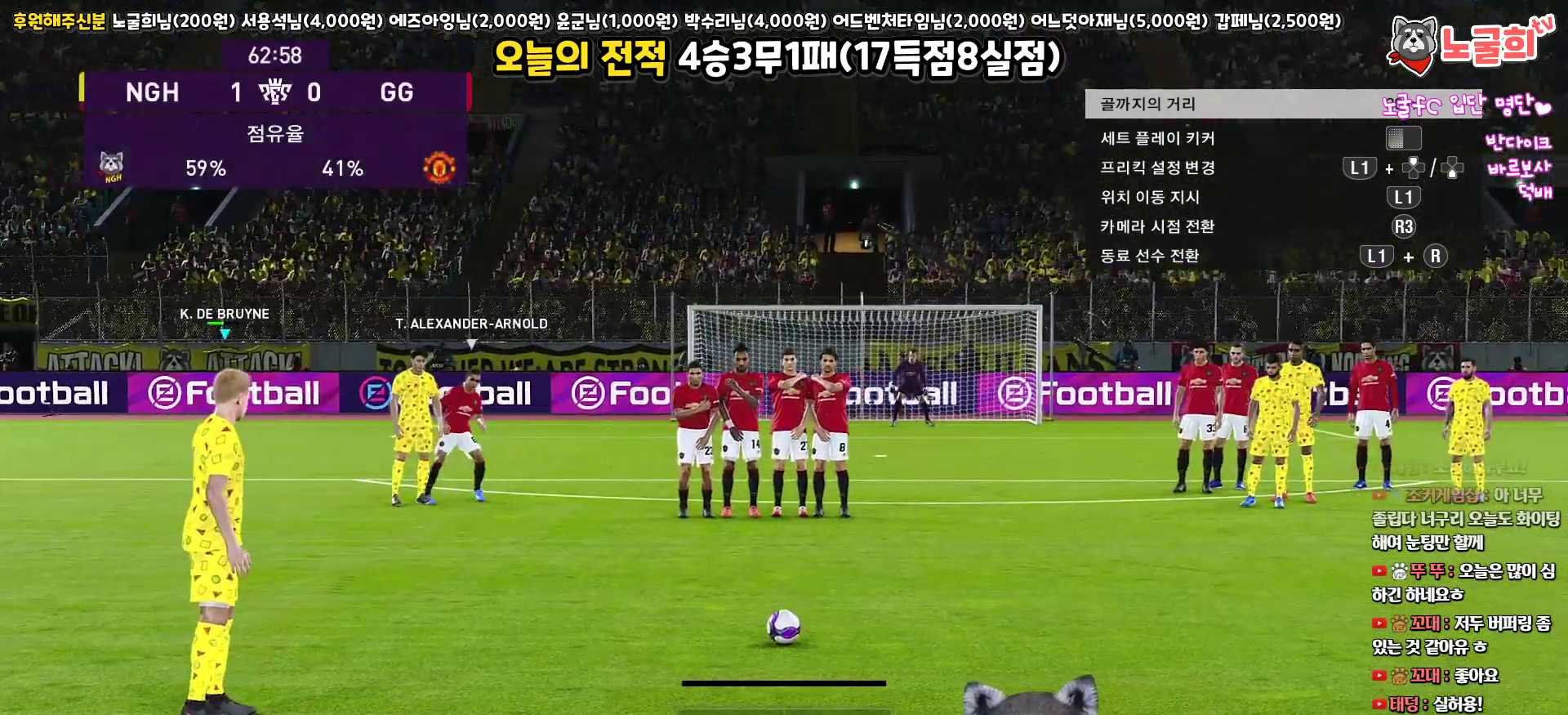
{"buttons": [], "left_stick": "center", "right_stick": "center", "events": [[50, "left_stick", "right"], [117, "left_stick", "center"], [367, "left_stick", "right"], [433, "left_stick", "center"]]}
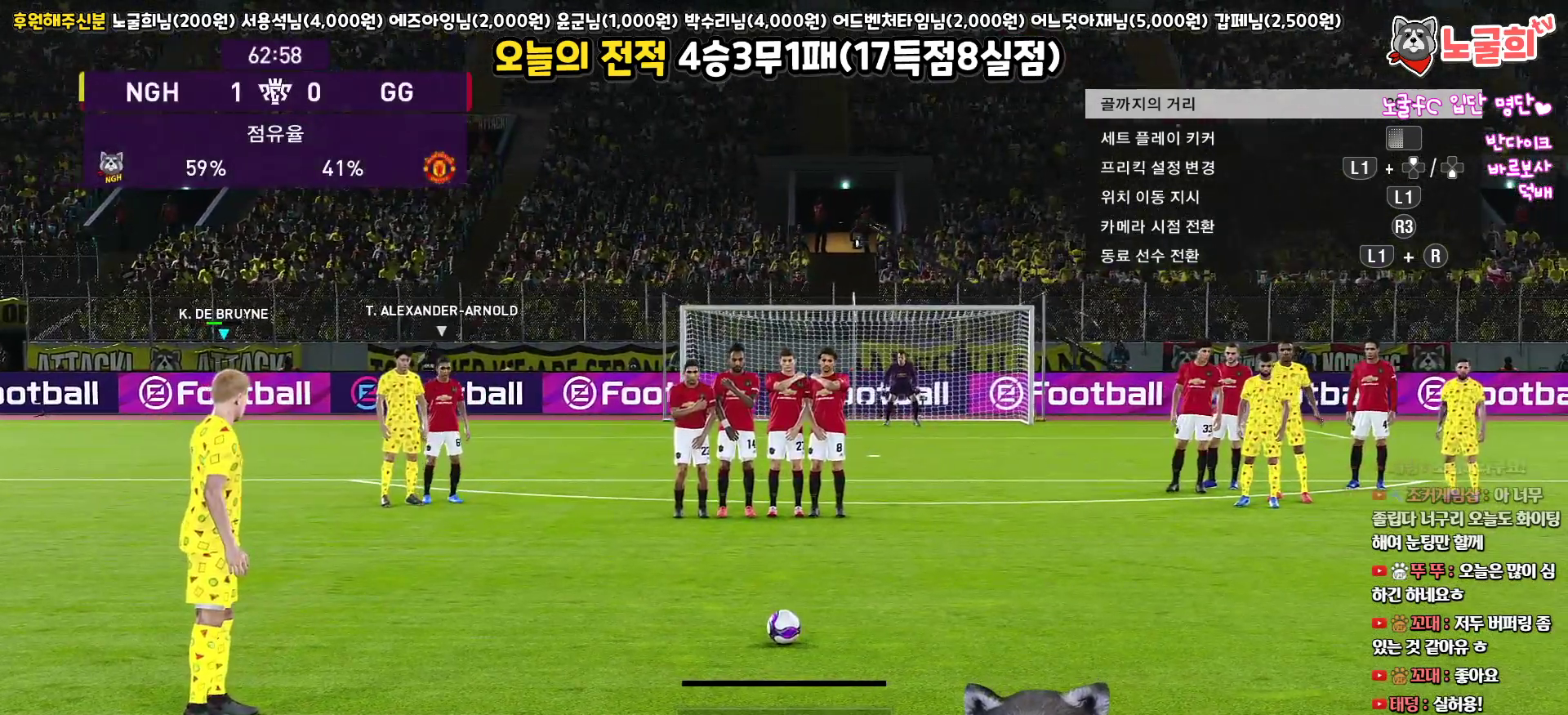
{"buttons": [], "left_stick": "center", "right_stick": "center", "events": [[317, "left_stick", "right"], [417, "left_stick", "center"]]}
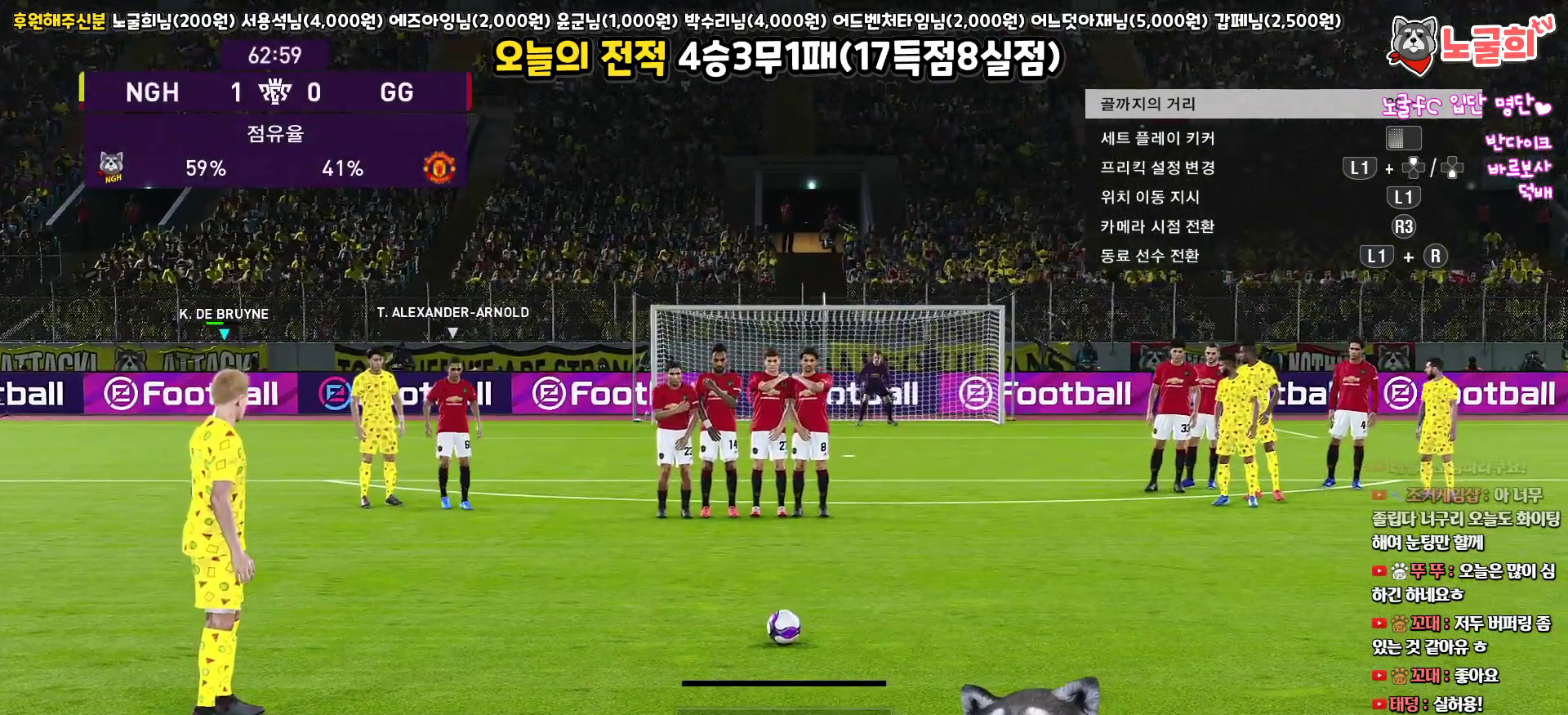
{"buttons": [], "left_stick": "center", "right_stick": "center", "events": []}
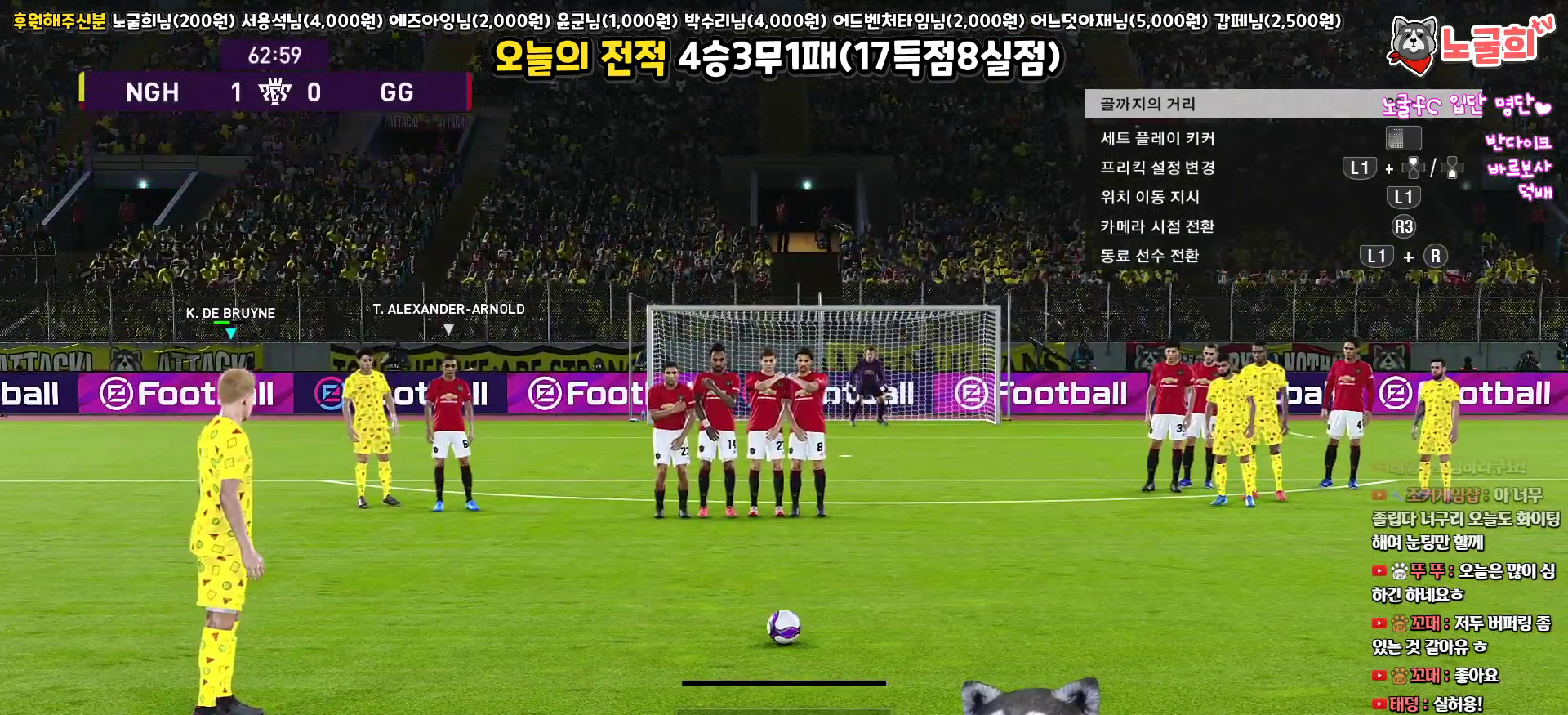
{"buttons": ["SQUARE"], "left_stick": "center", "right_stick": "center", "events": [[367, "SQUARE", "down"]]}
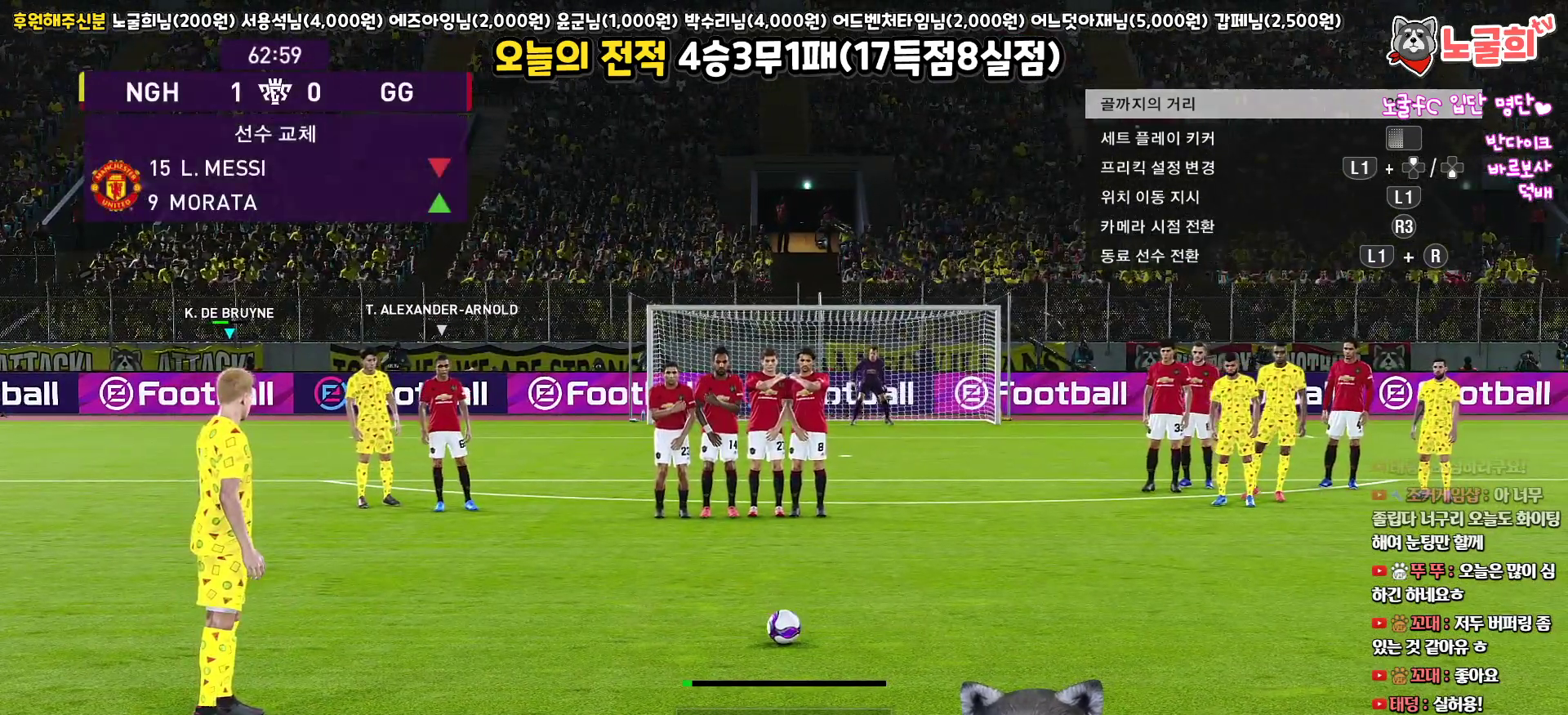
{"buttons": [], "left_stick": "center", "right_stick": "center", "events": [[117, "SQUARE", "up"]]}
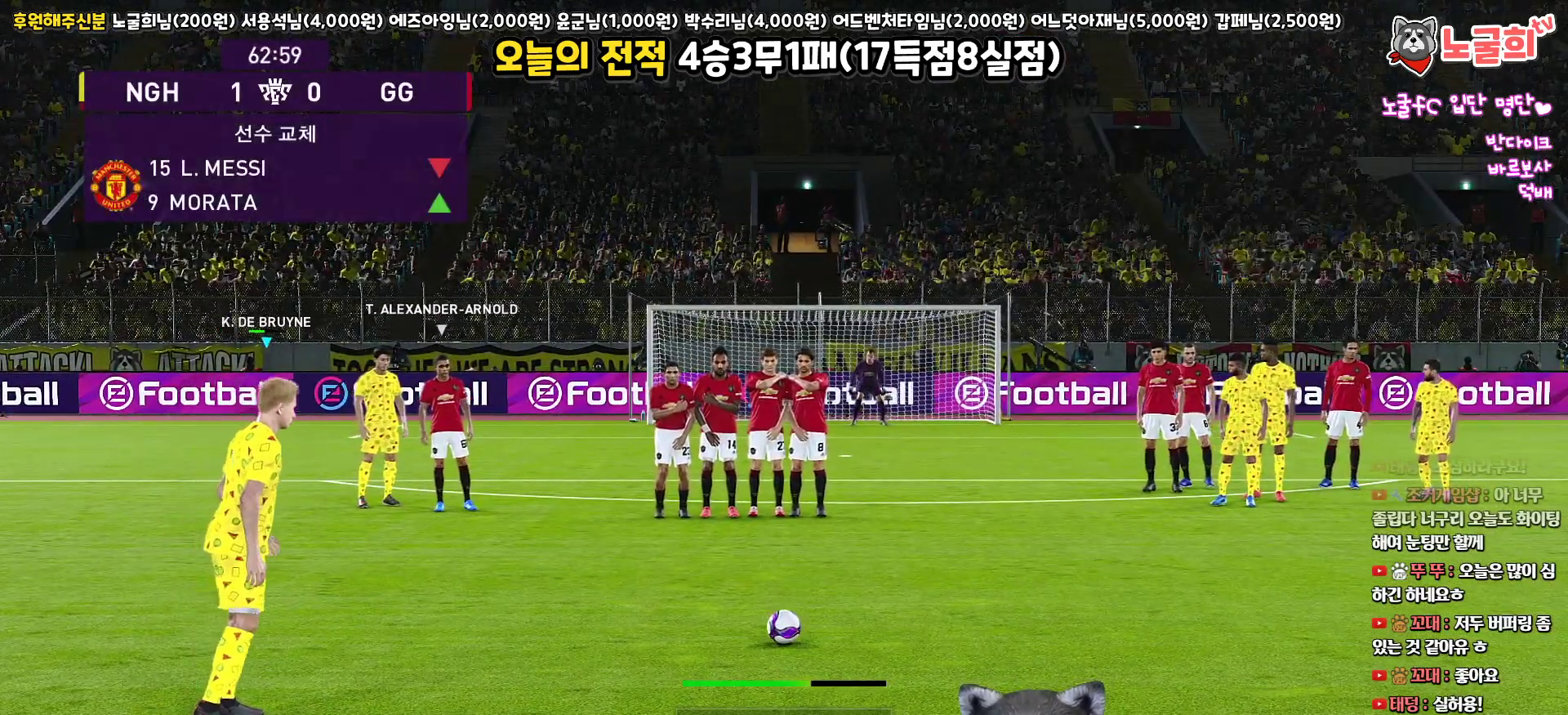
{"buttons": [], "left_stick": "left", "right_stick": "center", "events": [[250, "left_stick", "left"]]}
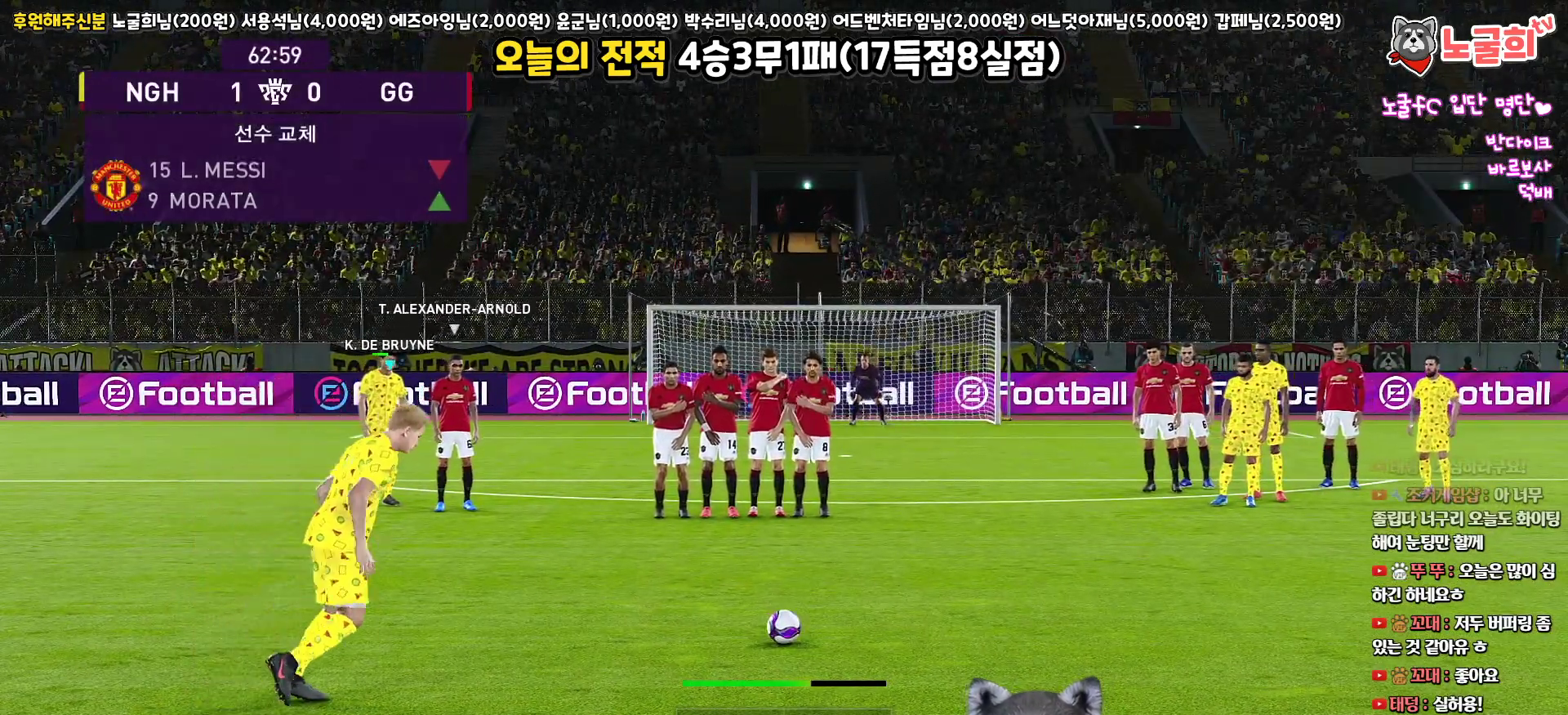
{"buttons": [], "left_stick": "left", "right_stick": "center", "events": []}
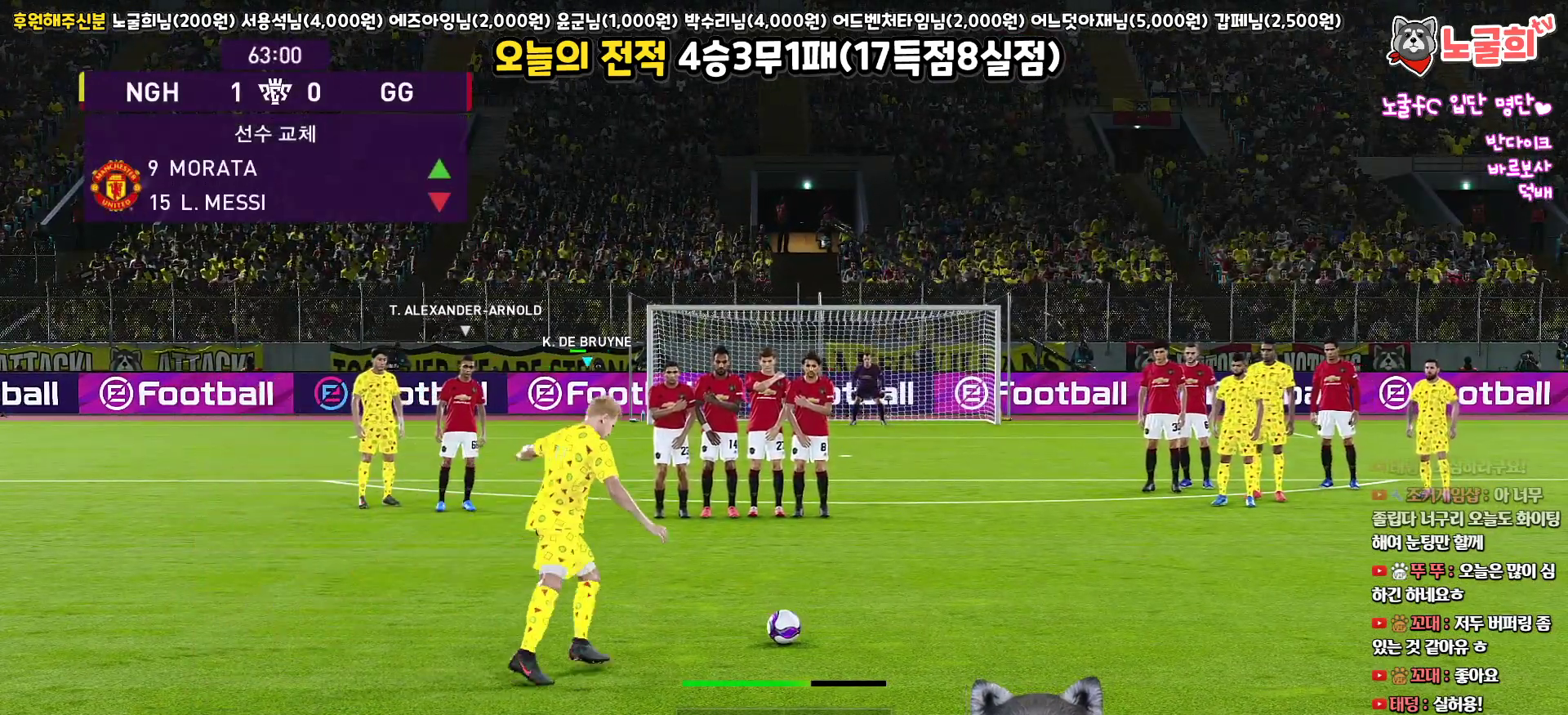
{"buttons": [], "left_stick": "left", "right_stick": "center", "events": []}
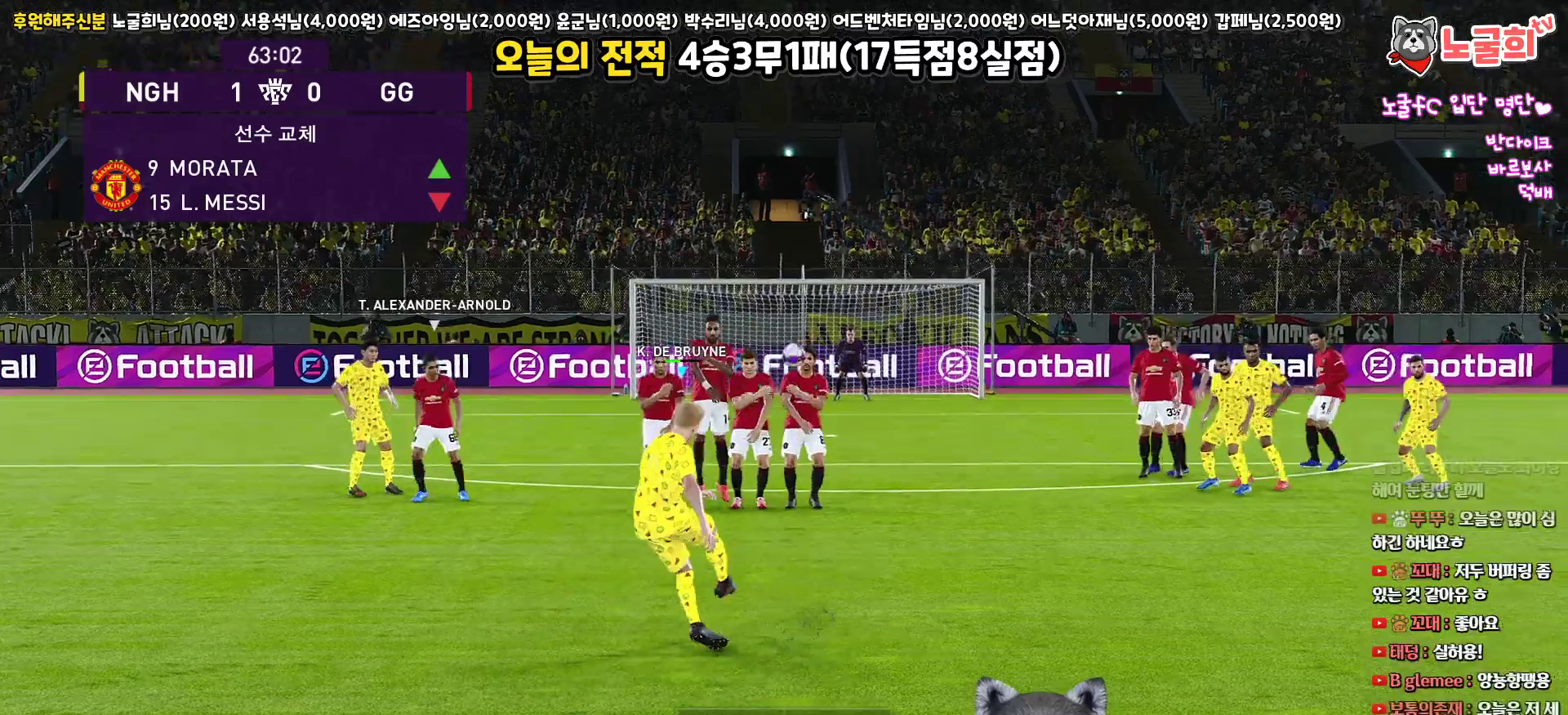
{"buttons": [], "left_stick": "left", "right_stick": "center", "events": []}
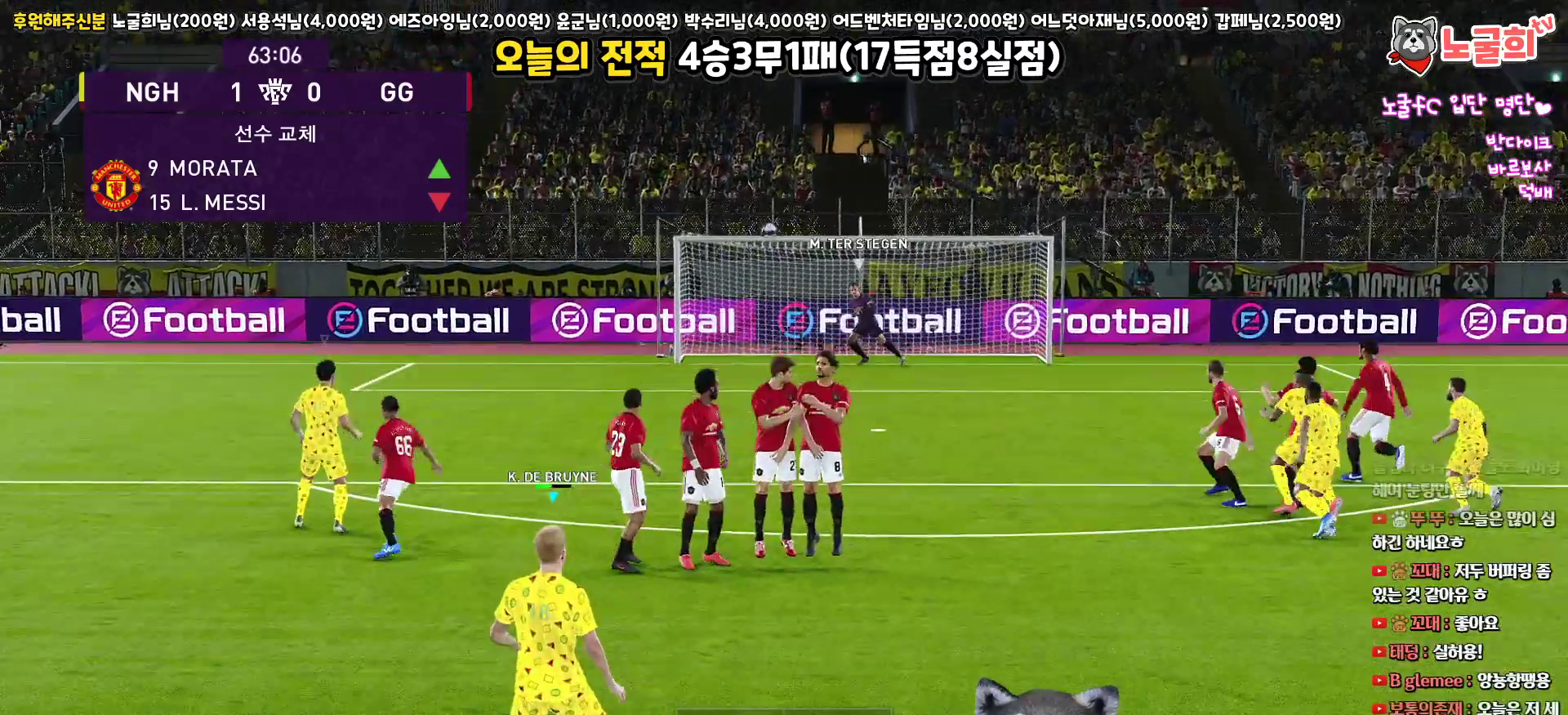
{"buttons": [], "left_stick": "center", "right_stick": "center", "events": [[183, "left_stick", "center"]]}
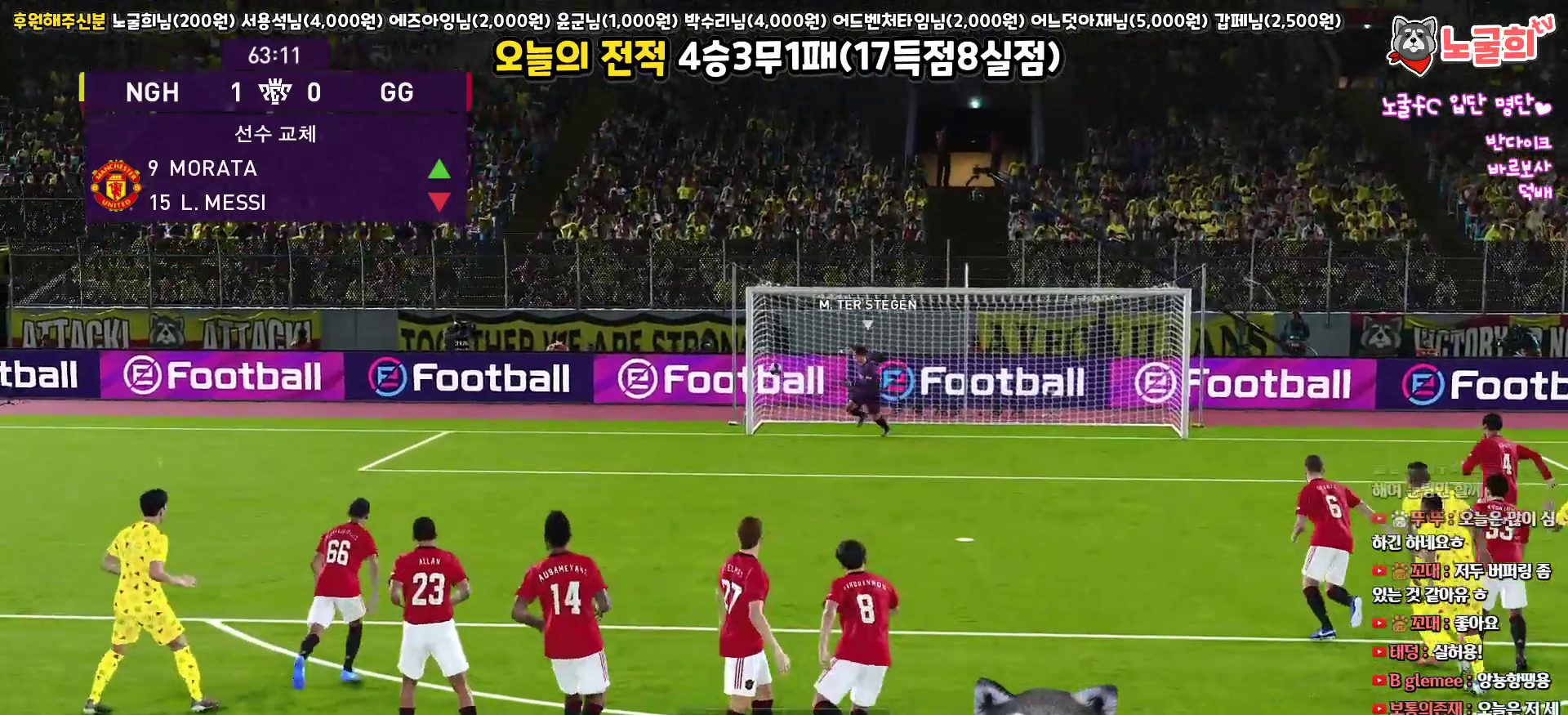
{"buttons": [], "left_stick": "center", "right_stick": "center", "events": []}
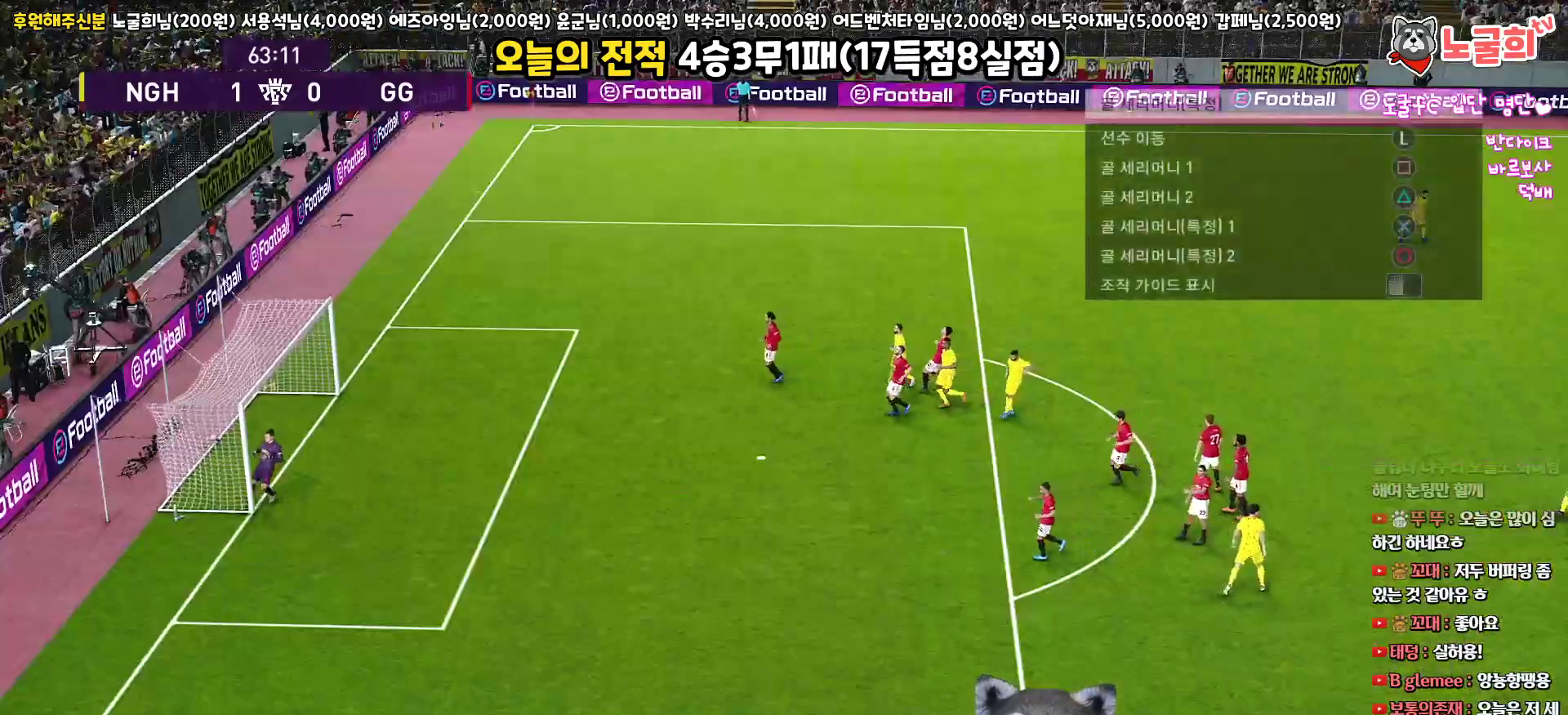
{"buttons": [], "left_stick": "center", "right_stick": "center", "events": []}
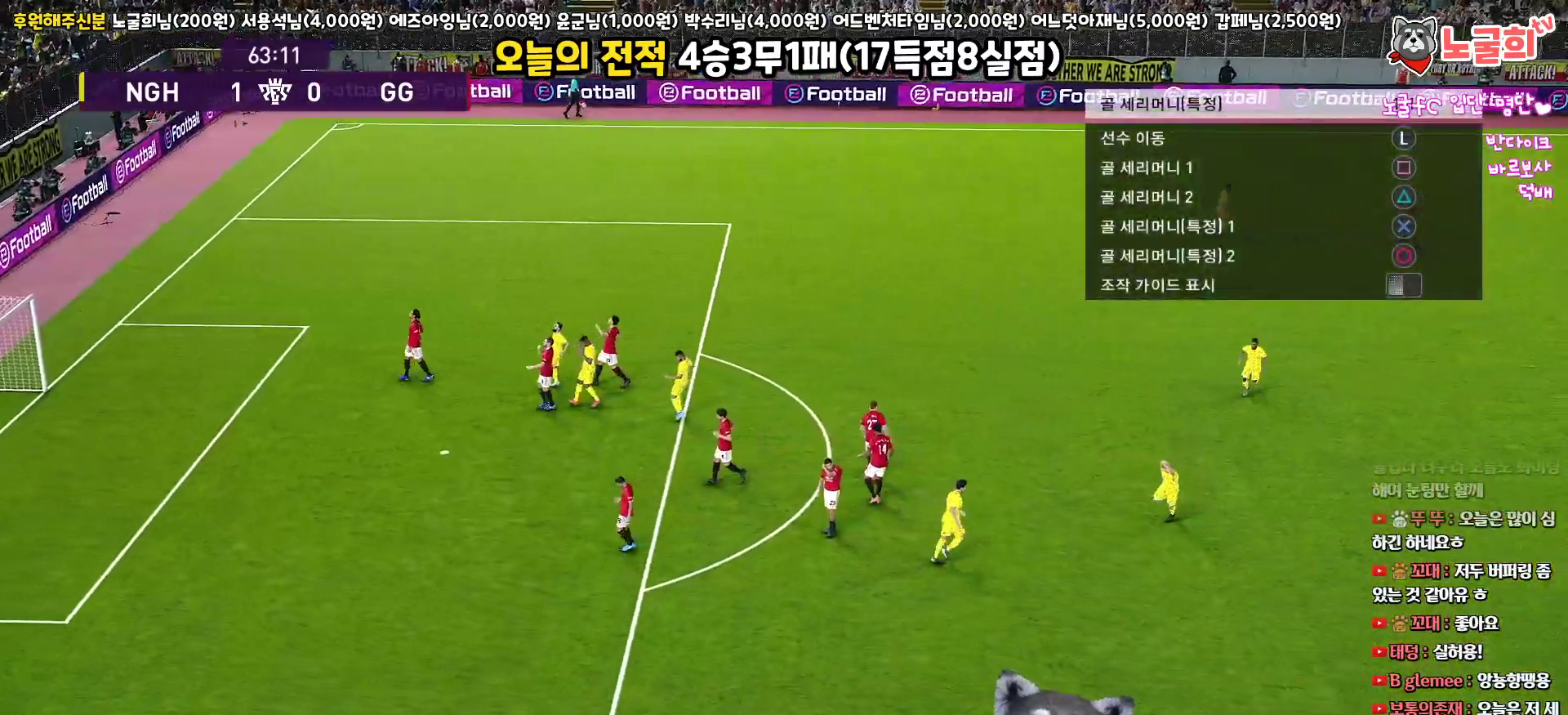
{"buttons": [], "left_stick": "center", "right_stick": "center", "events": []}
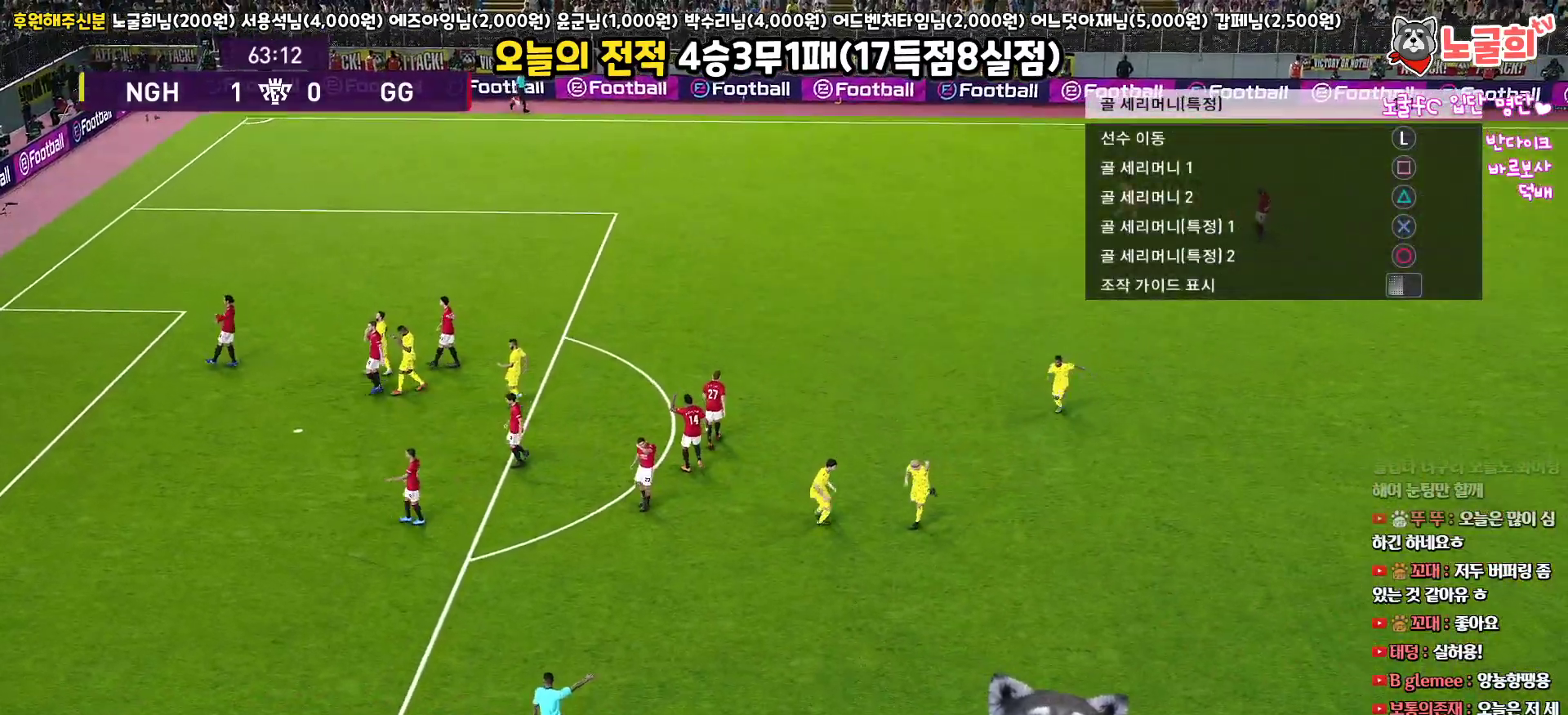
{"buttons": [], "left_stick": "center", "right_stick": "center", "events": []}
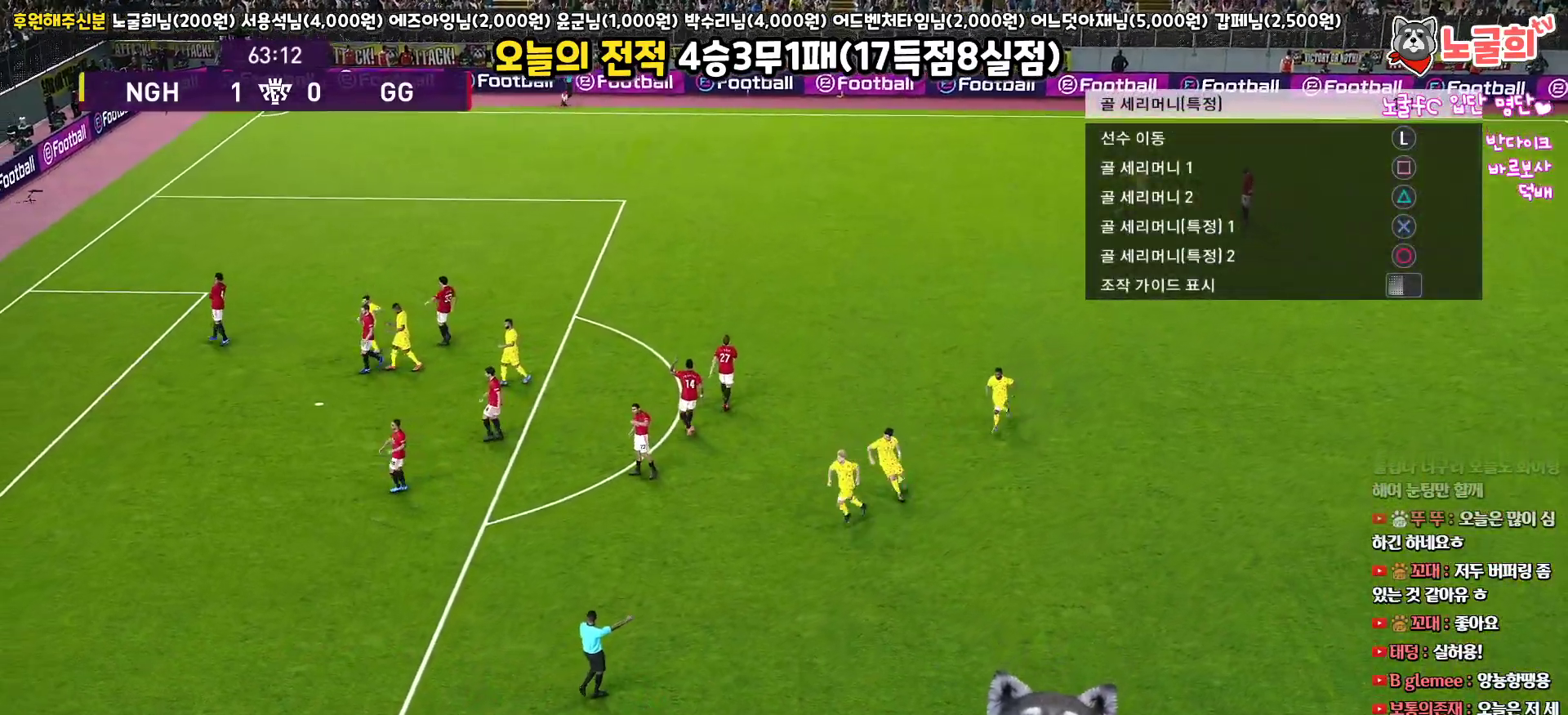
{"buttons": ["START"], "left_stick": "center", "right_stick": "center", "events": [[400, "START", "down"]]}
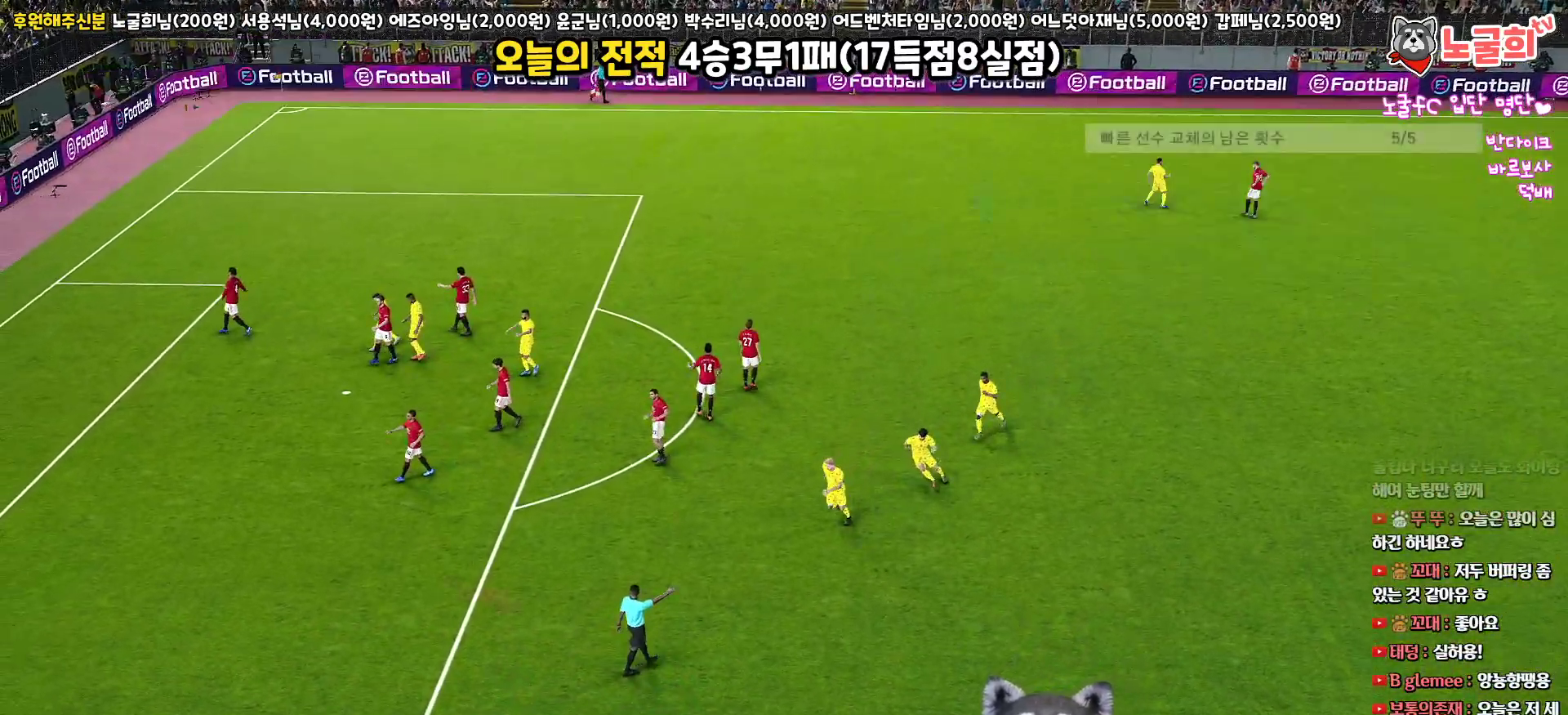
{"buttons": [], "left_stick": "center", "right_stick": "center", "events": [[67, "START", "up"]]}
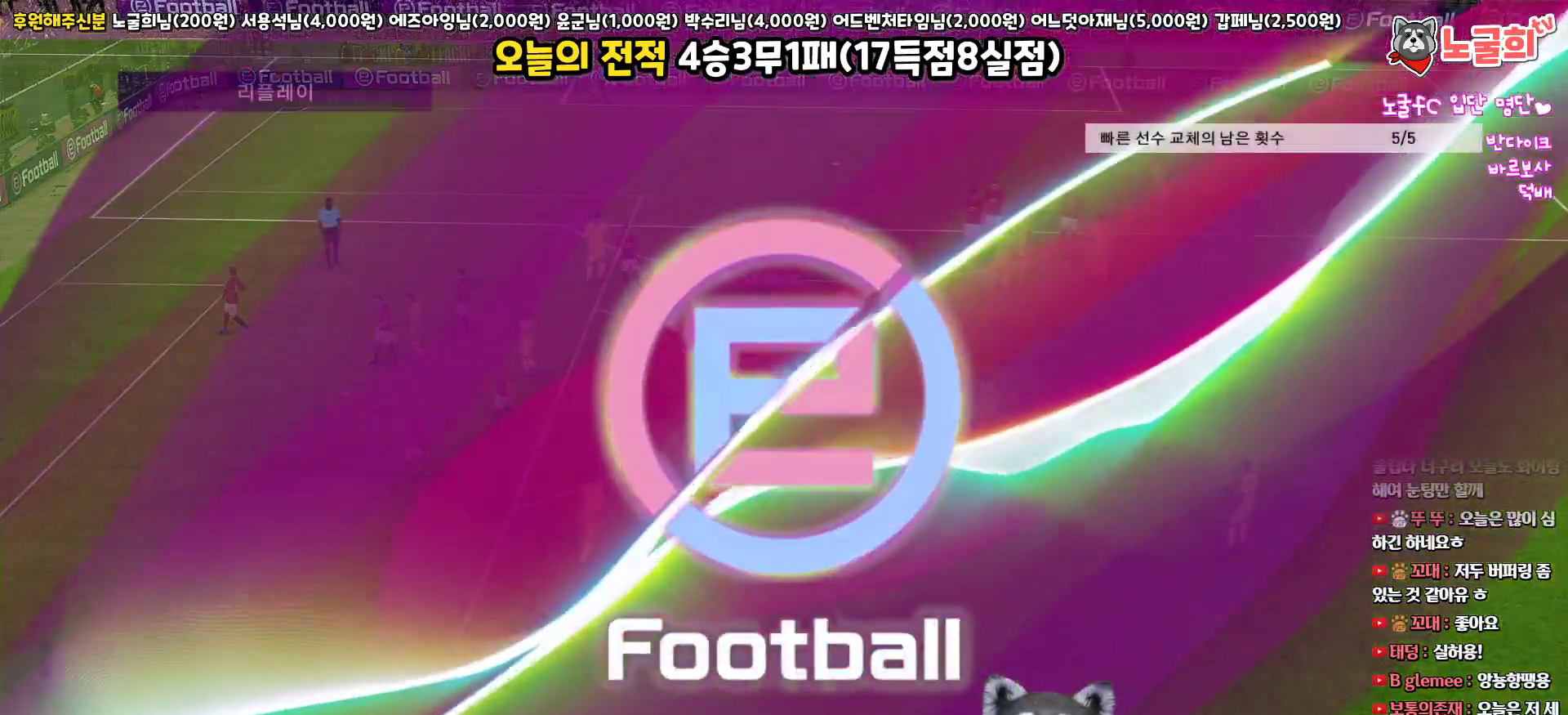
{"buttons": [], "left_stick": "center", "right_stick": "center", "events": []}
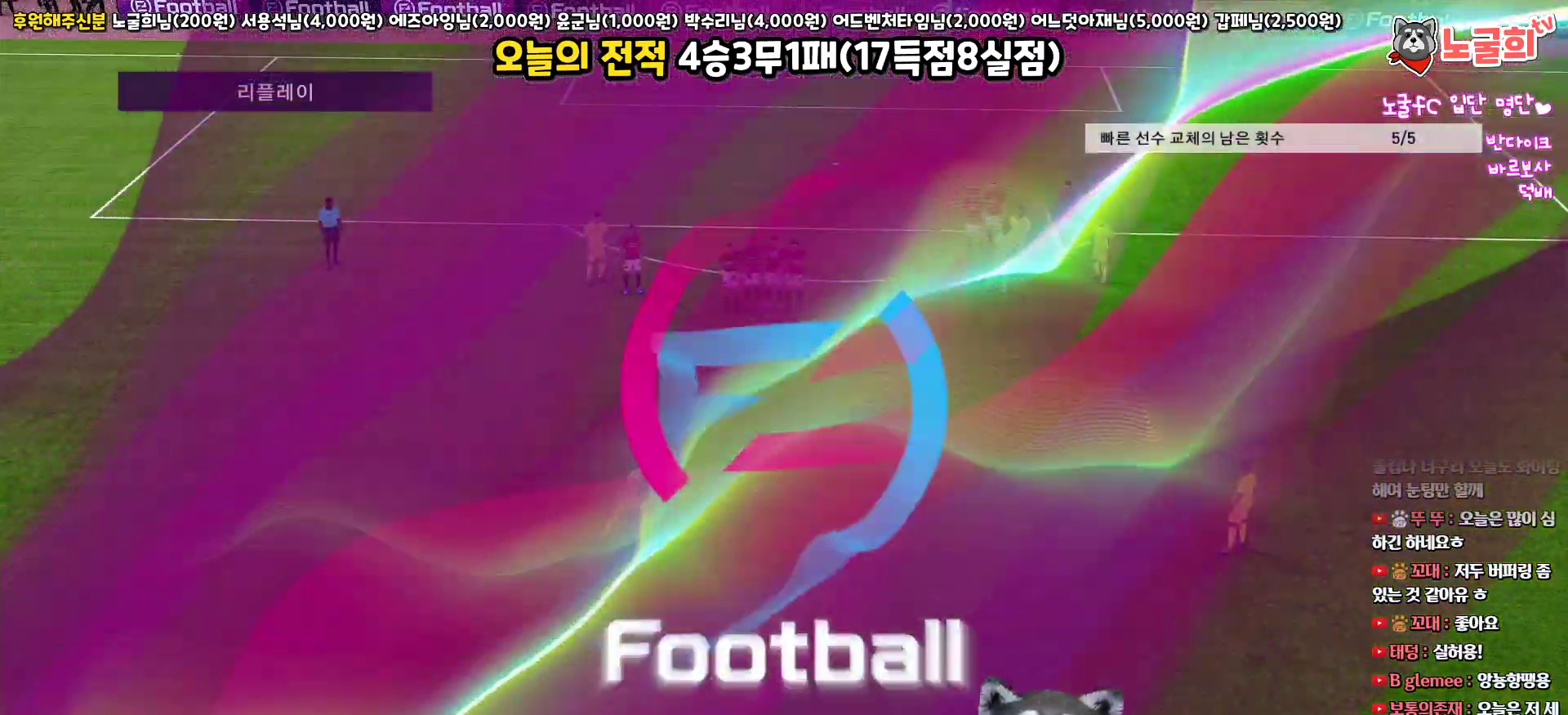
{"buttons": [], "left_stick": "center", "right_stick": "center", "events": []}
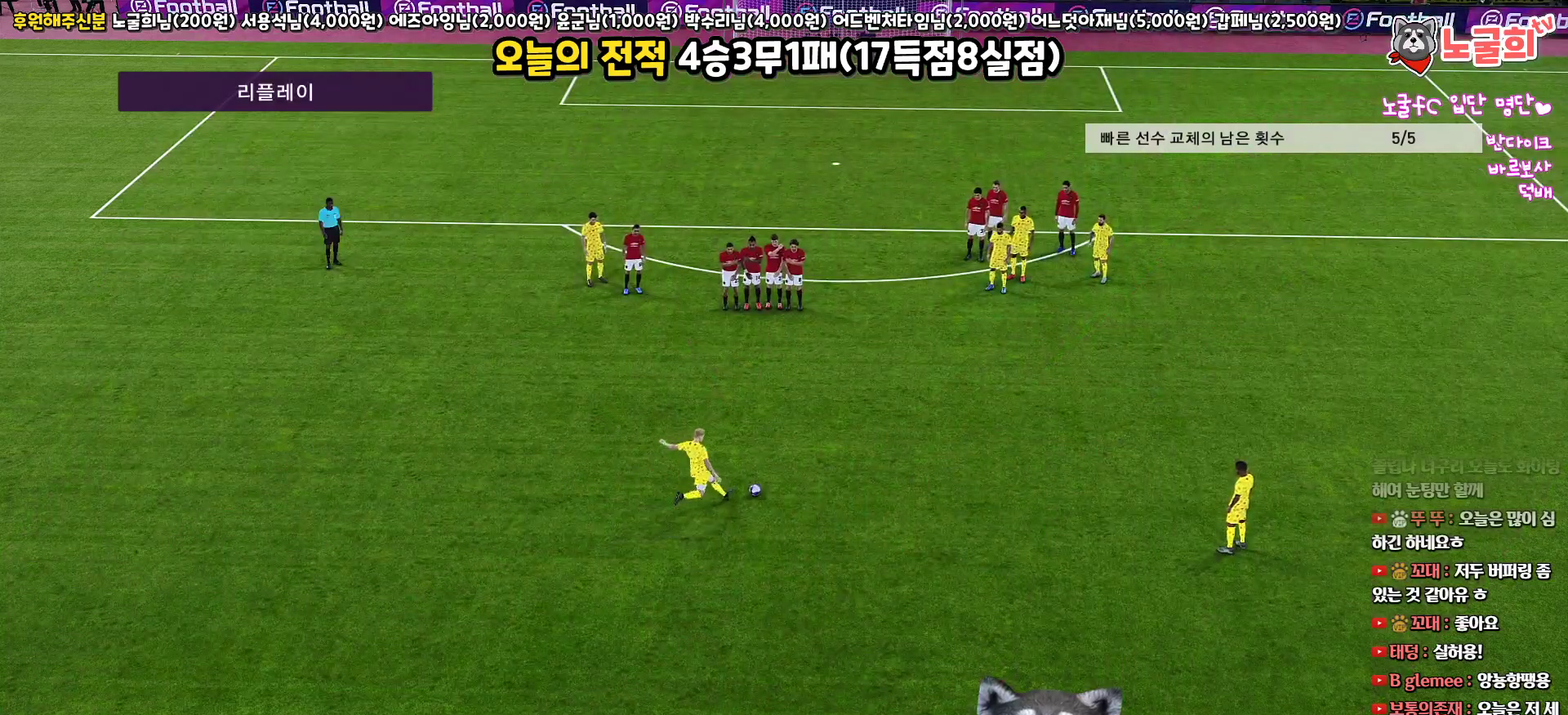
{"buttons": [], "left_stick": "center", "right_stick": "center", "events": []}
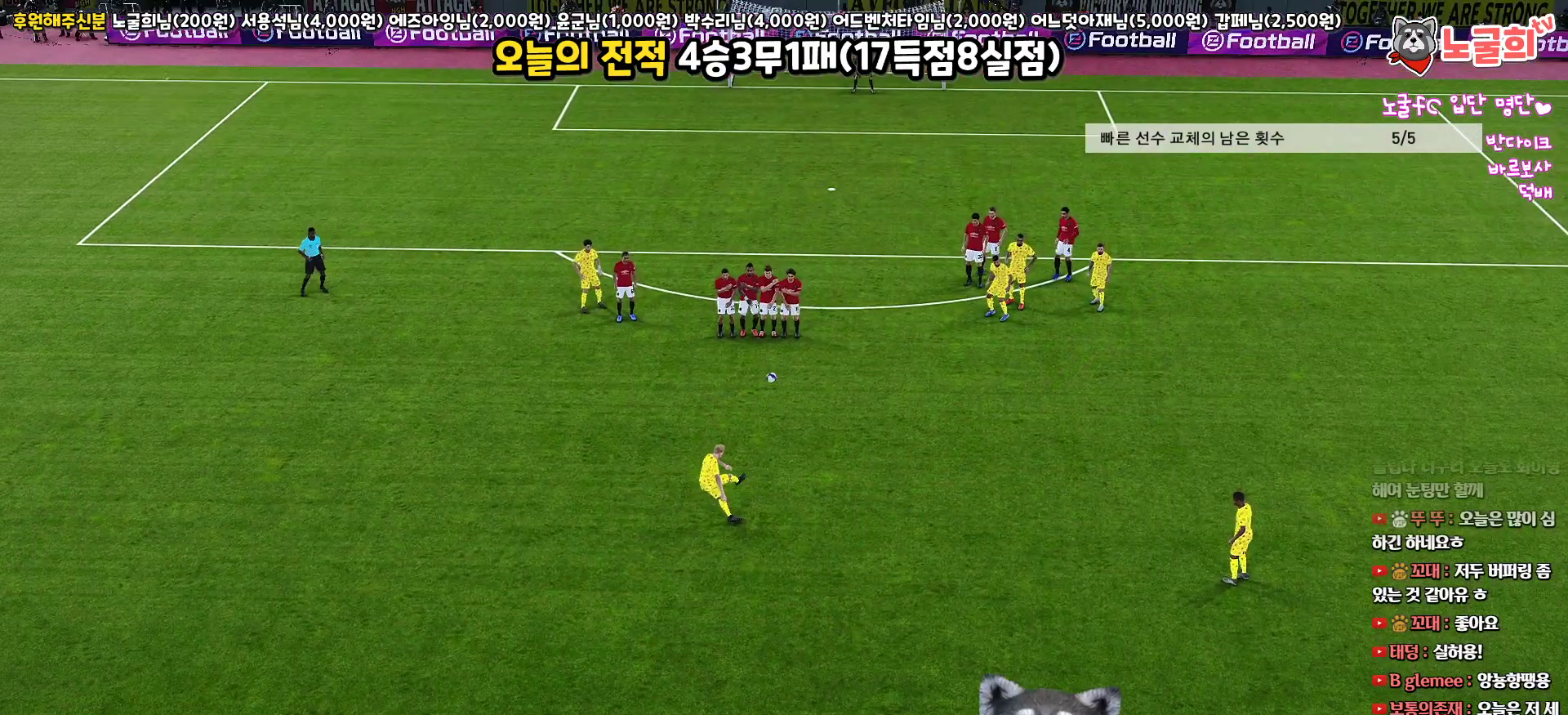
{"buttons": [], "left_stick": "center", "right_stick": "center", "events": []}
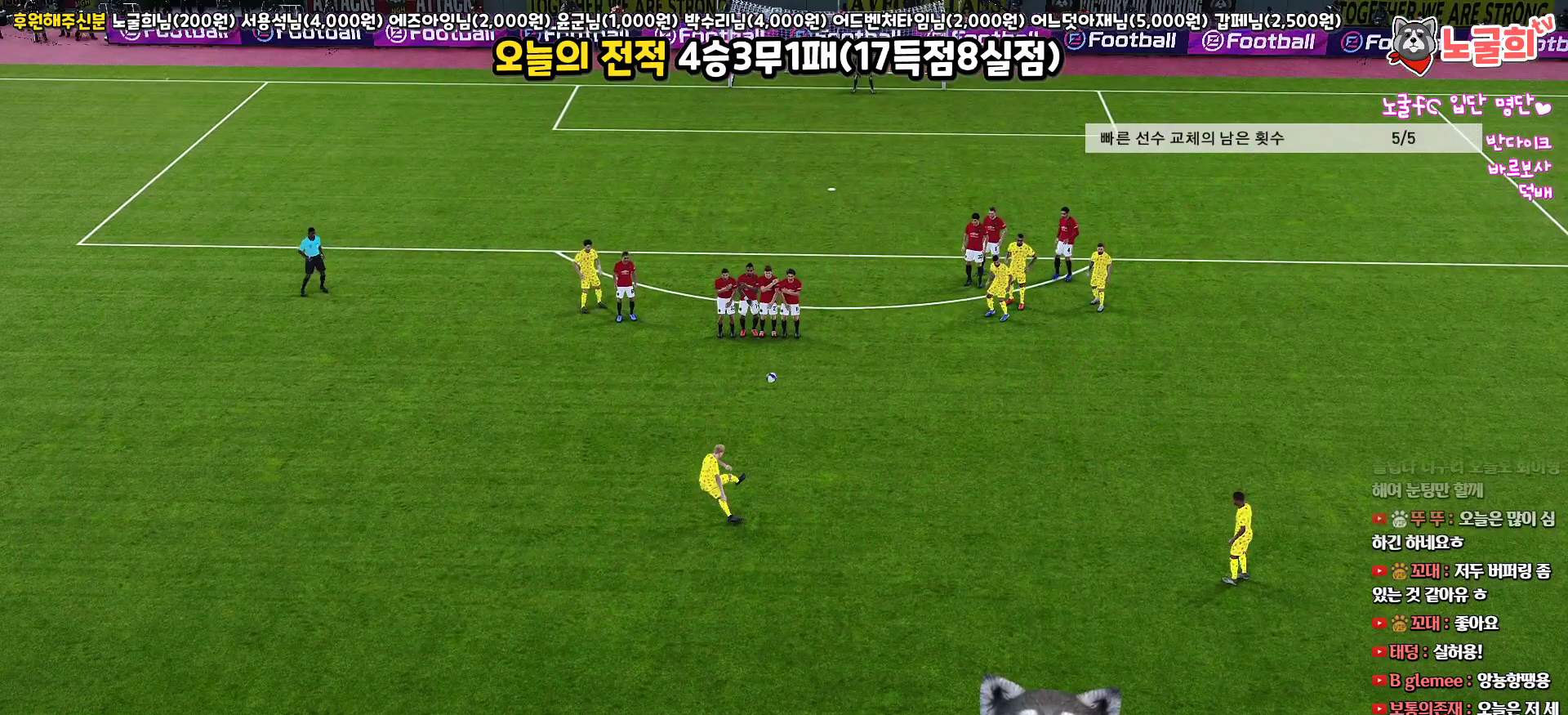
{"buttons": [], "left_stick": "center", "right_stick": "center", "events": []}
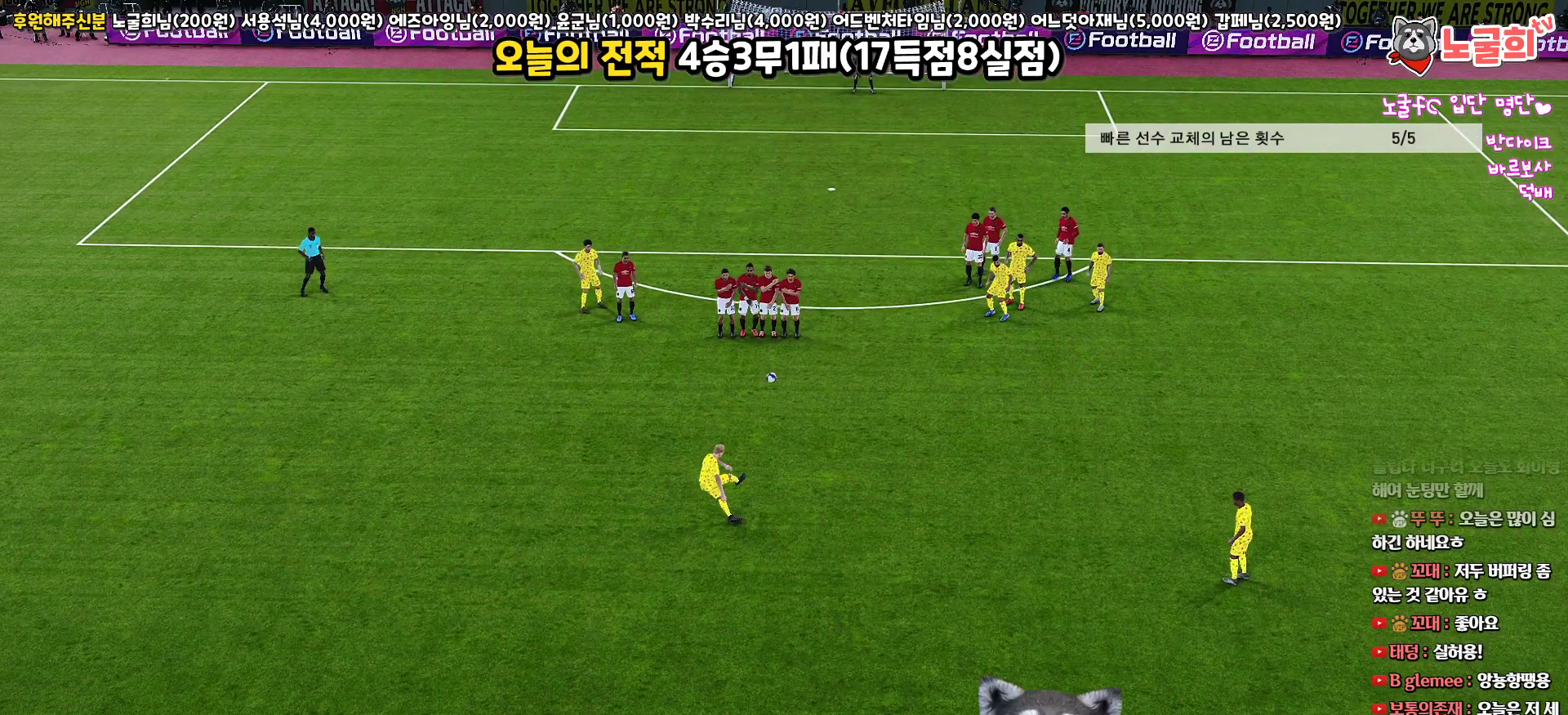
{"buttons": [], "left_stick": "center", "right_stick": "center", "events": []}